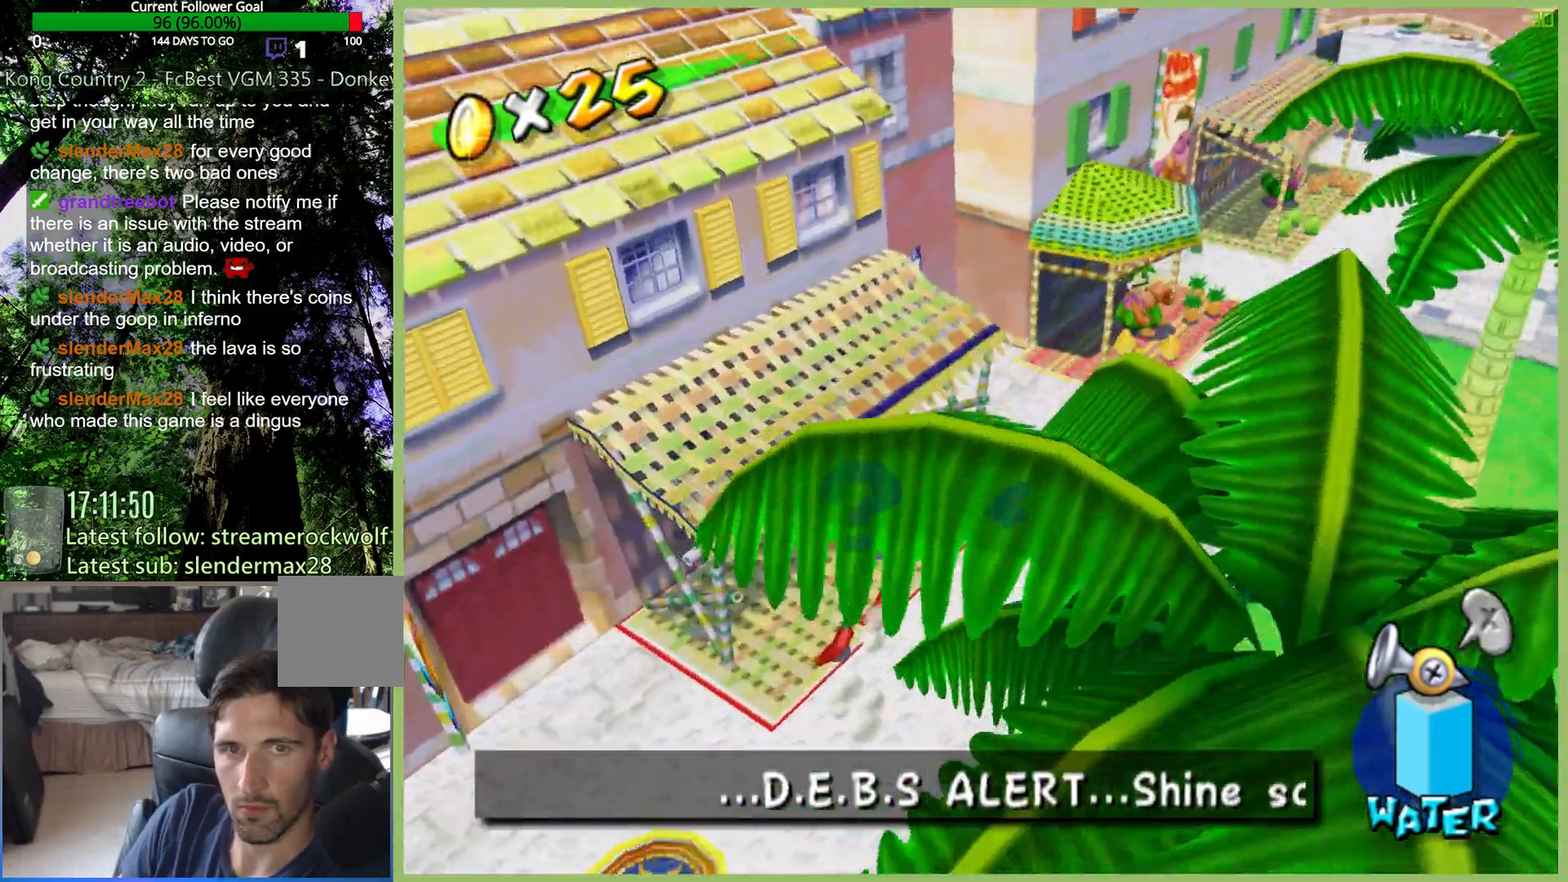
Gameplay with a controller (Xbox layout); each line is a JSON object with the inputs held at the frame after it. "button_events" lists button changes between this image and that frame as [ms after this image, input, new state], when the widget could be followed in between (sticks are given only as held states). Not read: DPAD_DOWN DPAD_LEFT DPAD_UP L3 R3.
{"buttons": ["DPAD_RIGHT"], "left_stick": "right", "right_stick": "right", "button_events": []}
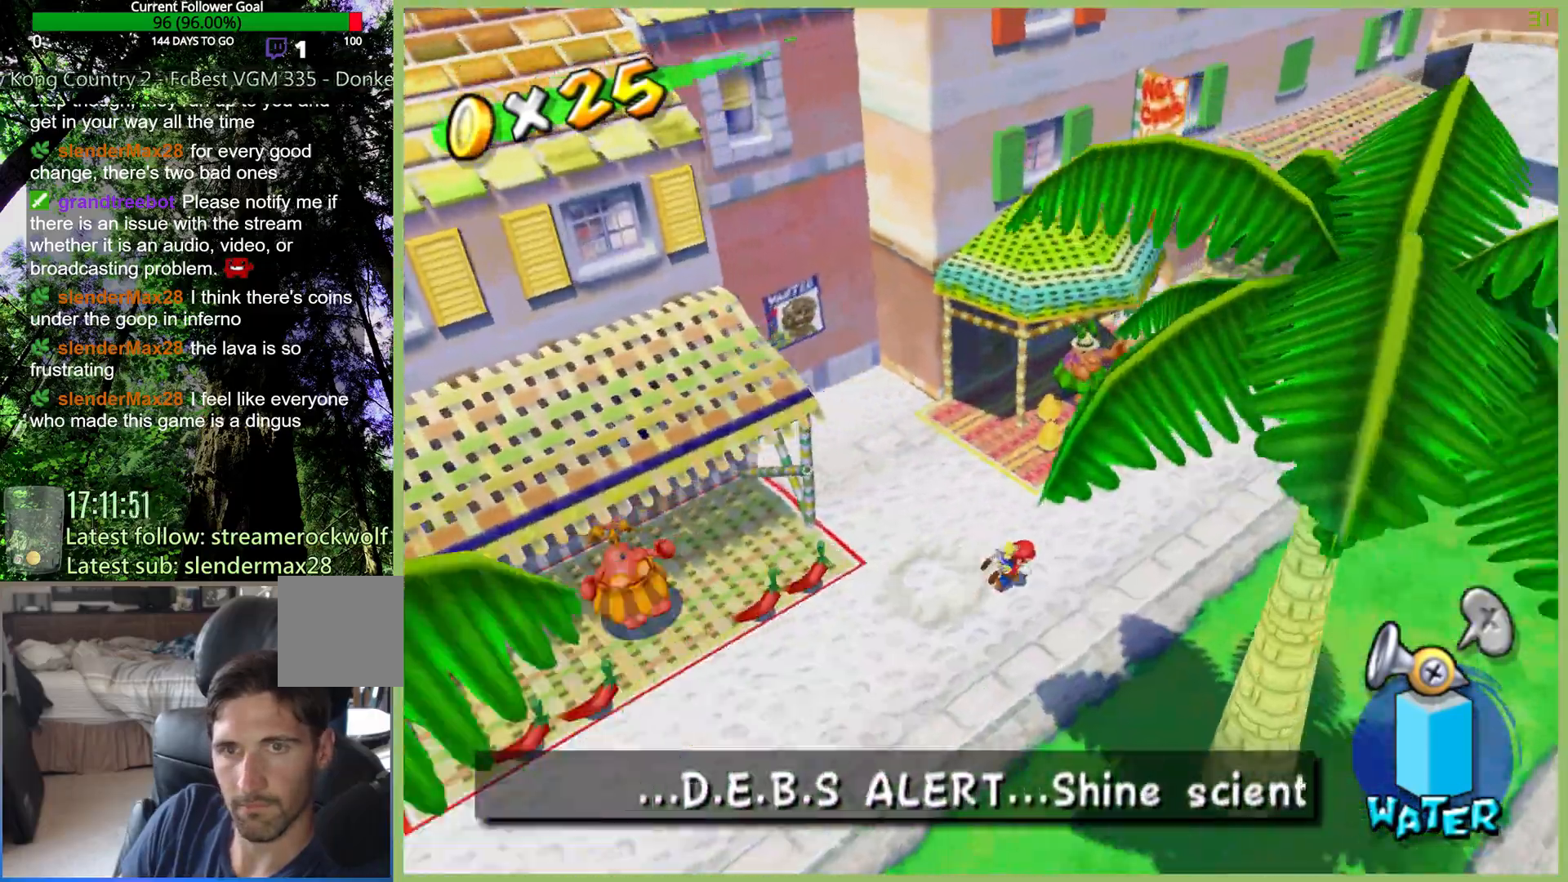
{"buttons": ["DPAD_RIGHT"], "left_stick": "up-right", "right_stick": "center", "button_events": []}
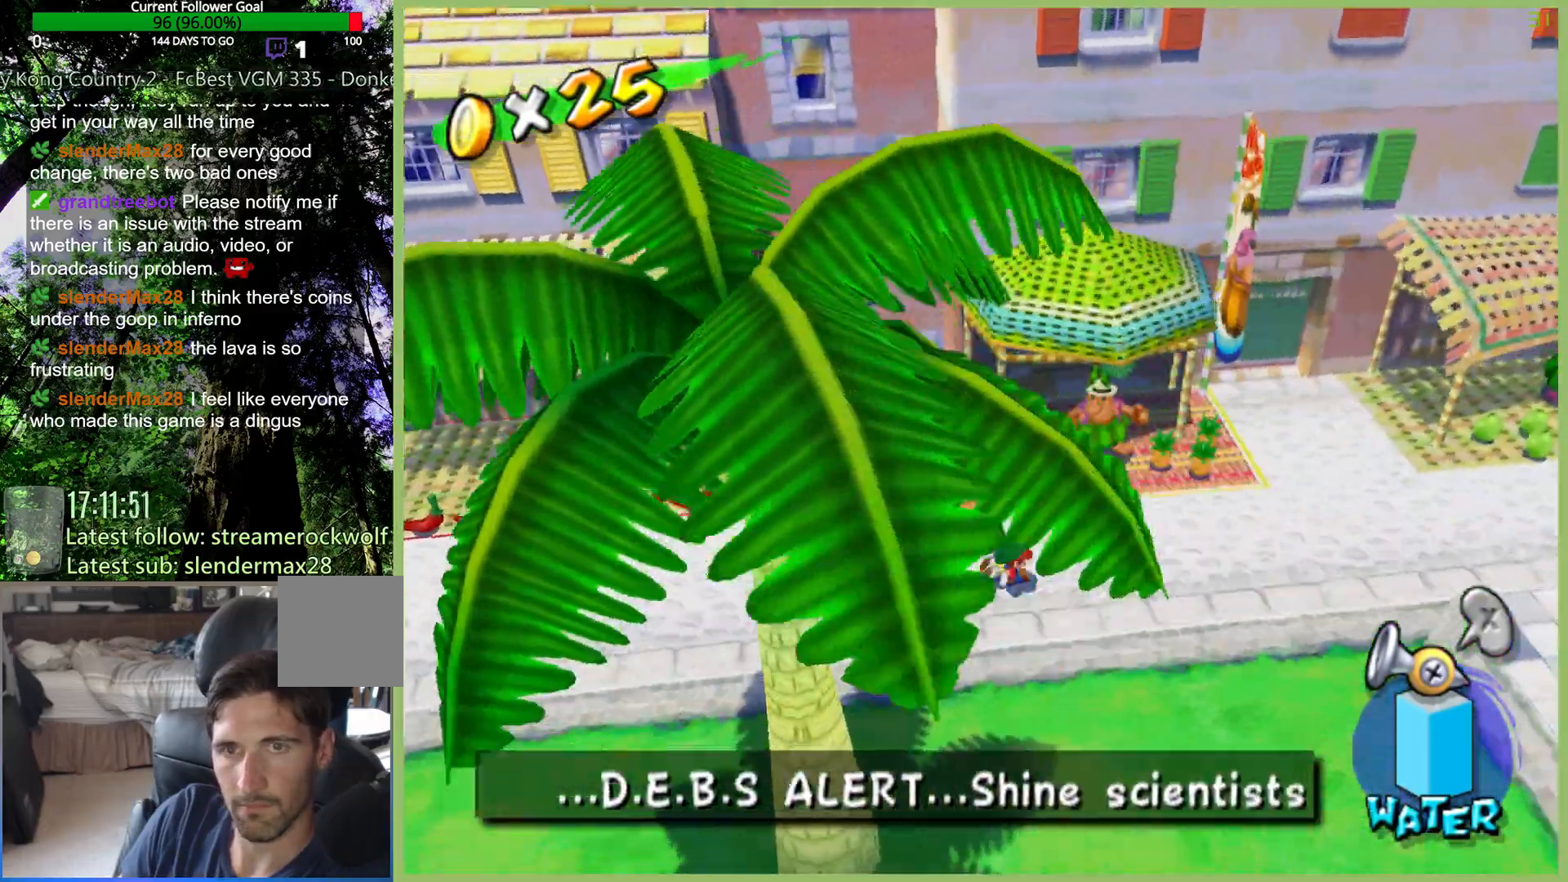
{"buttons": [], "left_stick": "up", "right_stick": "center", "button_events": [[67, "DPAD_RIGHT", "up"], [333, "A", "down"], [367, "R2", "down"], [467, "A", "up"], [467, "R2", "up"]]}
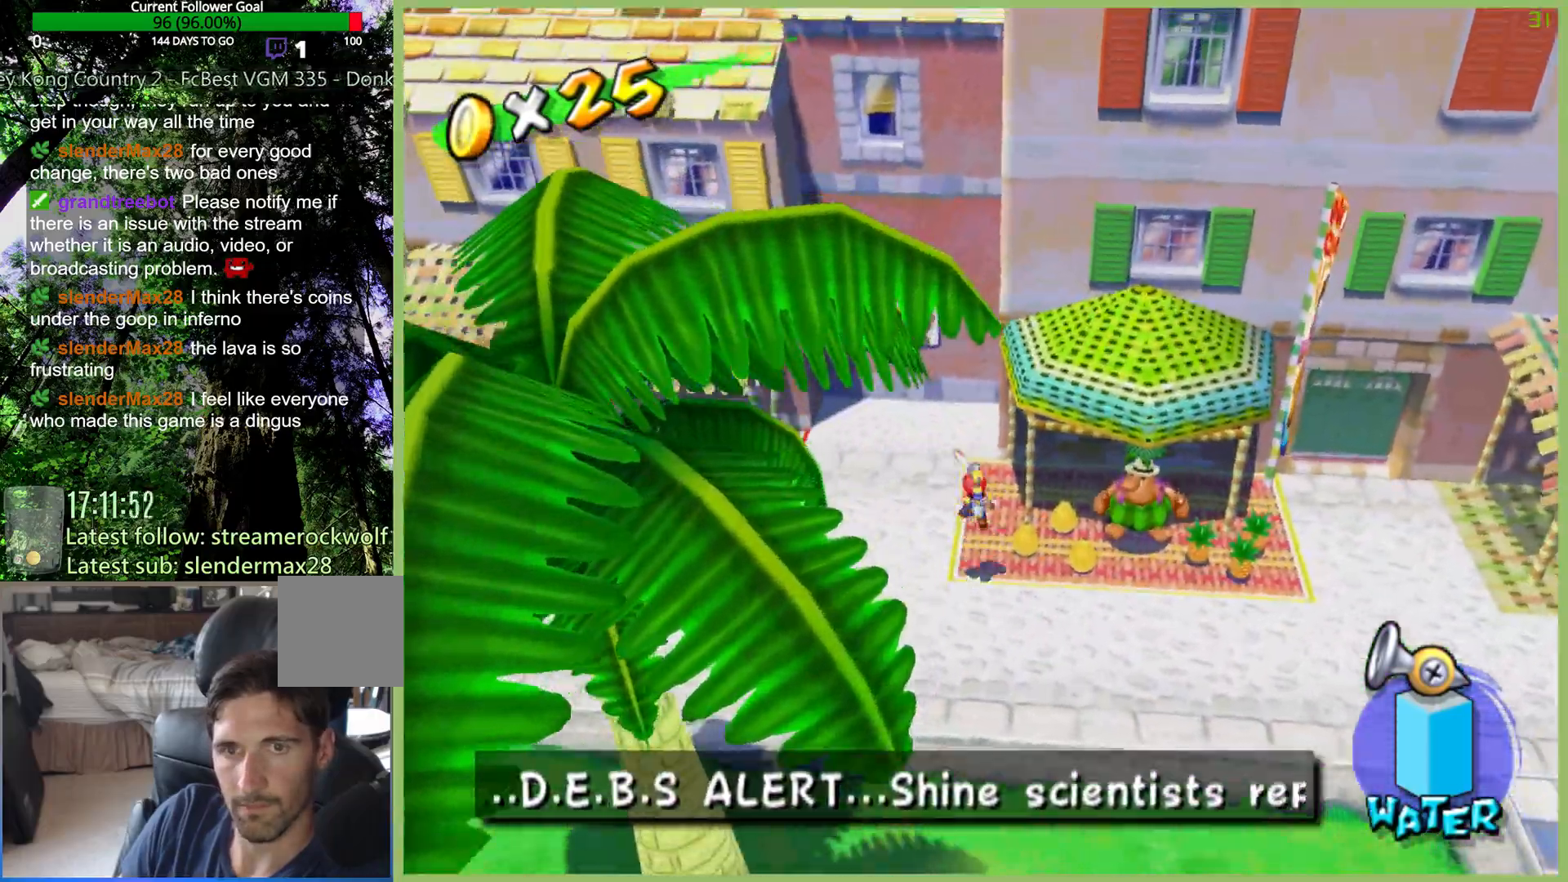
{"buttons": [], "left_stick": "center", "right_stick": "center", "button_events": [[33, "A", "down"], [67, "DPAD_RIGHT", "down"], [67, "R2", "down"], [167, "A", "up"], [167, "R2", "up"], [233, "R2", "down"], [333, "DPAD_RIGHT", "up"], [367, "R2", "up"]]}